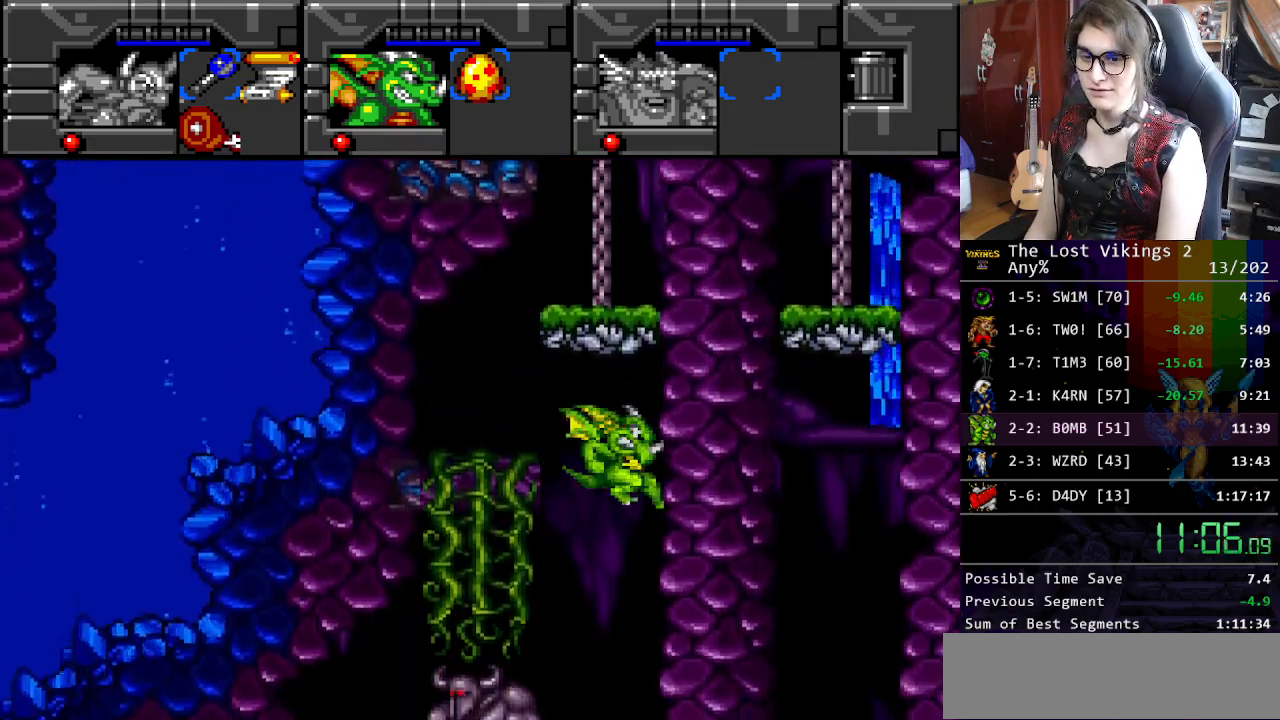
Gameplay with a controller (Nintendo layout); each line is a JSON object with the inputs held at the frame after it. "events" lists button and stick changes between this image and that frame as [ms after this image, input, new state], when the widget could be followed in between. Not read: L3 R3.
{"buttons": ["DPAD_LEFT"], "events": [[67, "DPAD_RIGHT", "up"], [217, "DPAD_LEFT", "down"], [318, "B", "down"], [418, "B", "up"]]}
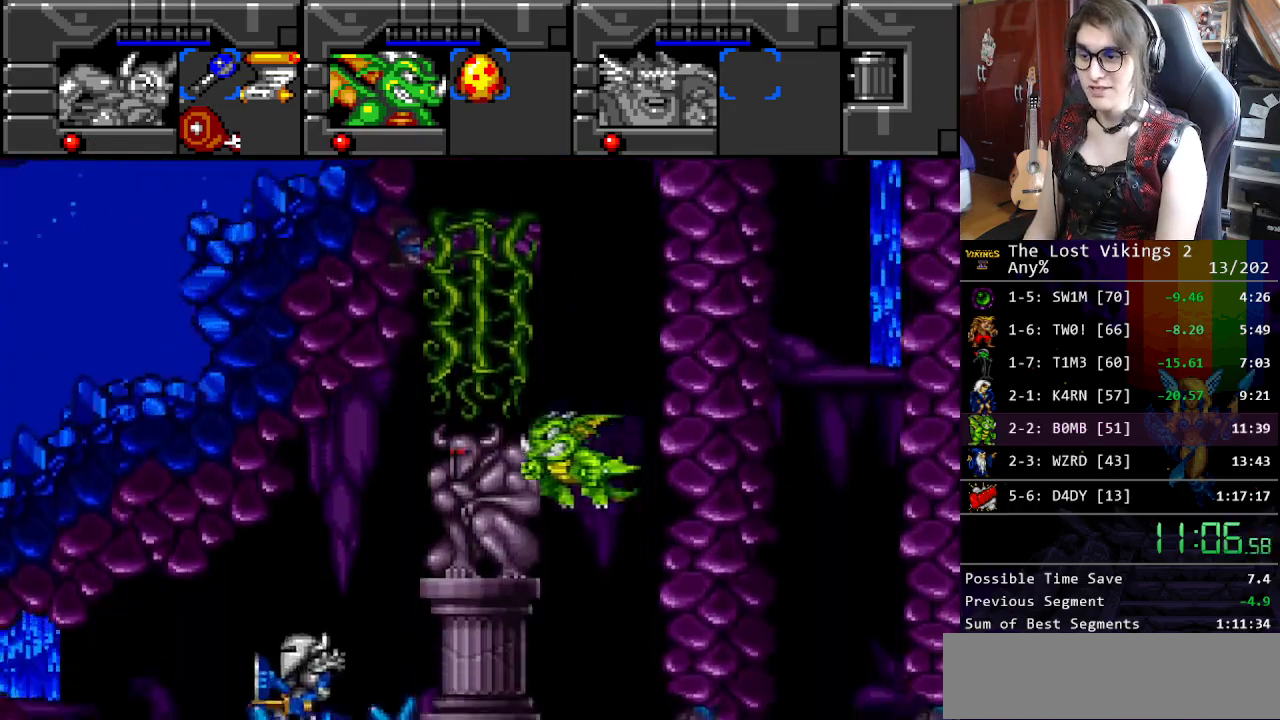
{"buttons": ["DPAD_LEFT"], "events": []}
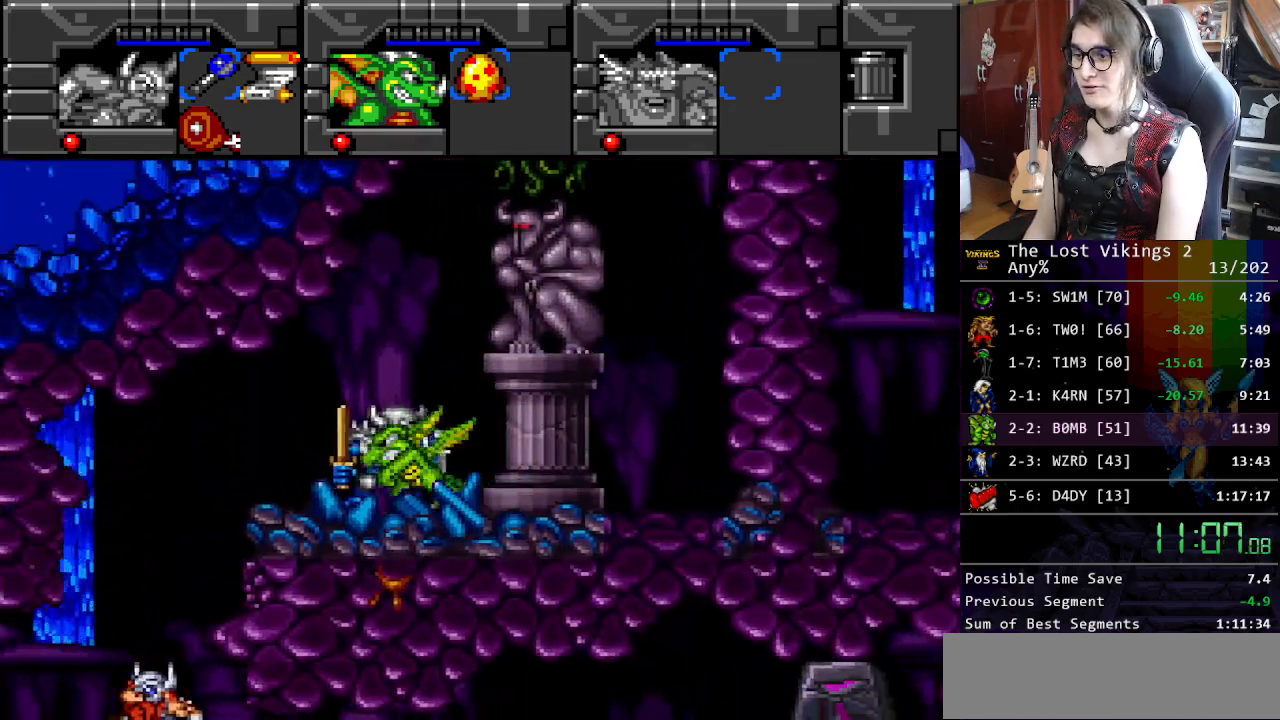
{"buttons": ["DPAD_LEFT"], "events": []}
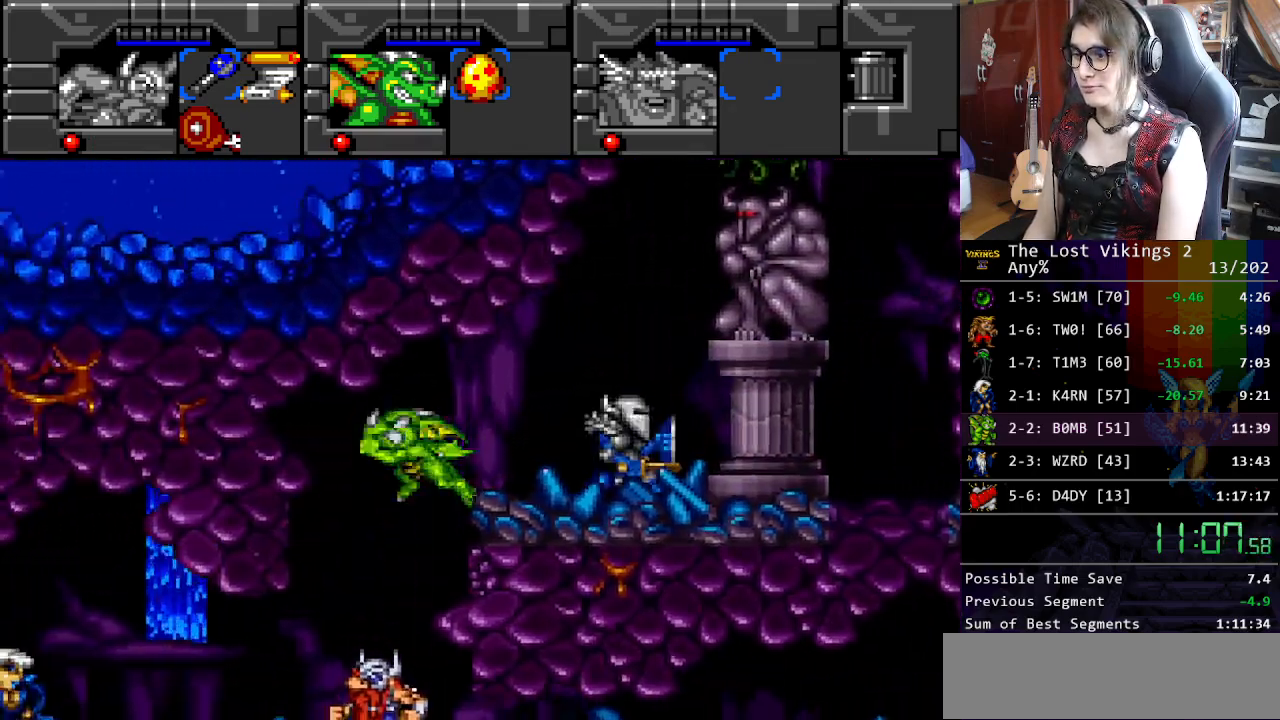
{"buttons": ["DPAD_LEFT"], "events": []}
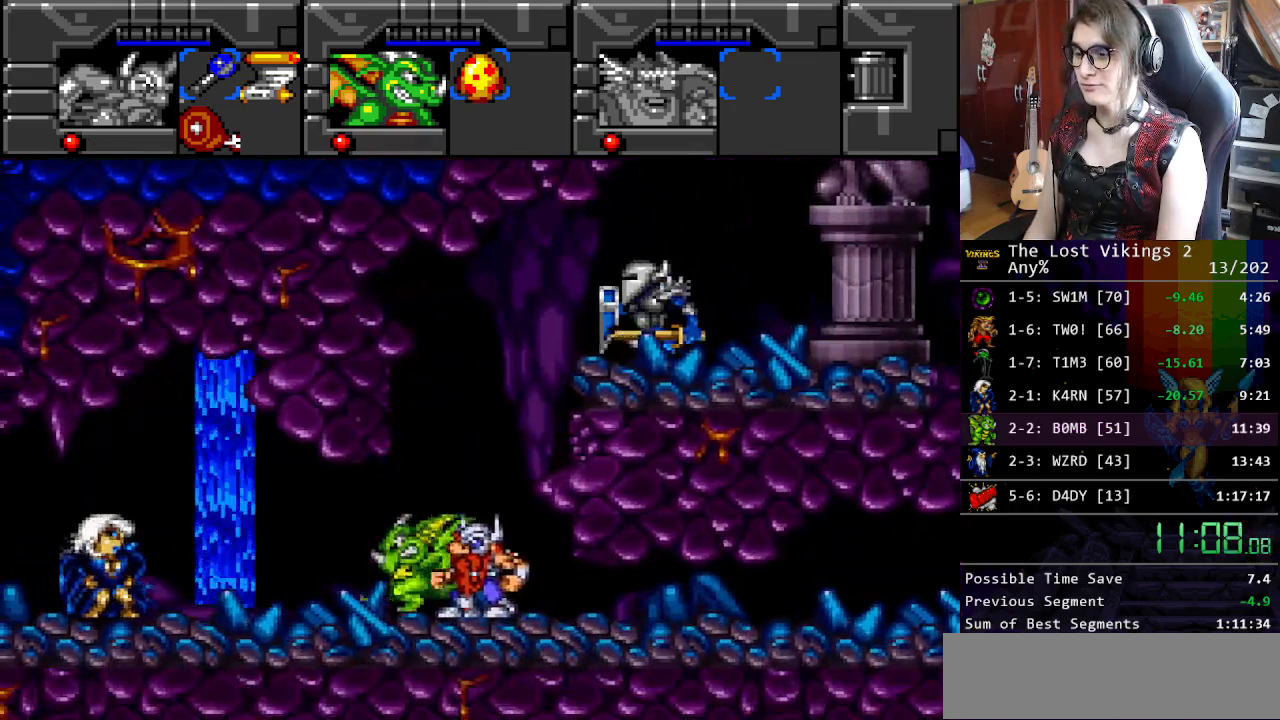
{"buttons": ["L1", "DPAD_LEFT"], "events": [[234, "B", "down"], [384, "B", "up"], [418, "L1", "down"]]}
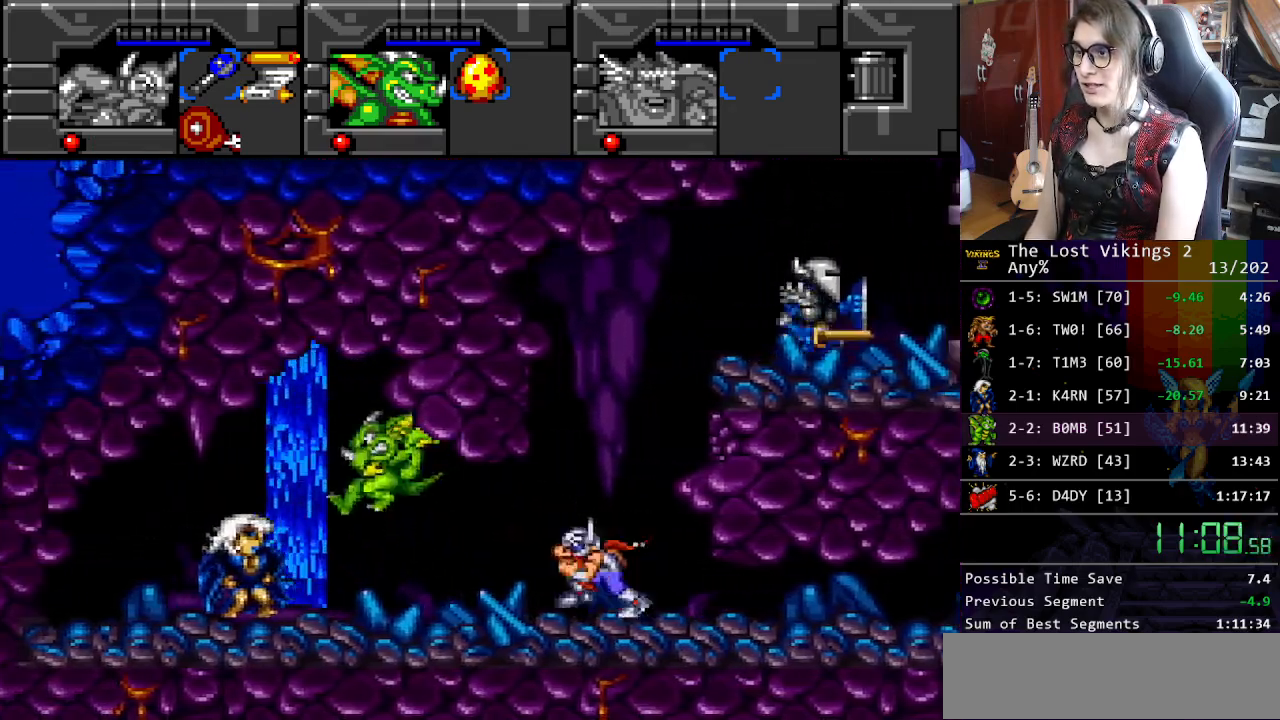
{"buttons": ["DPAD_LEFT"], "events": [[50, "L1", "up"]]}
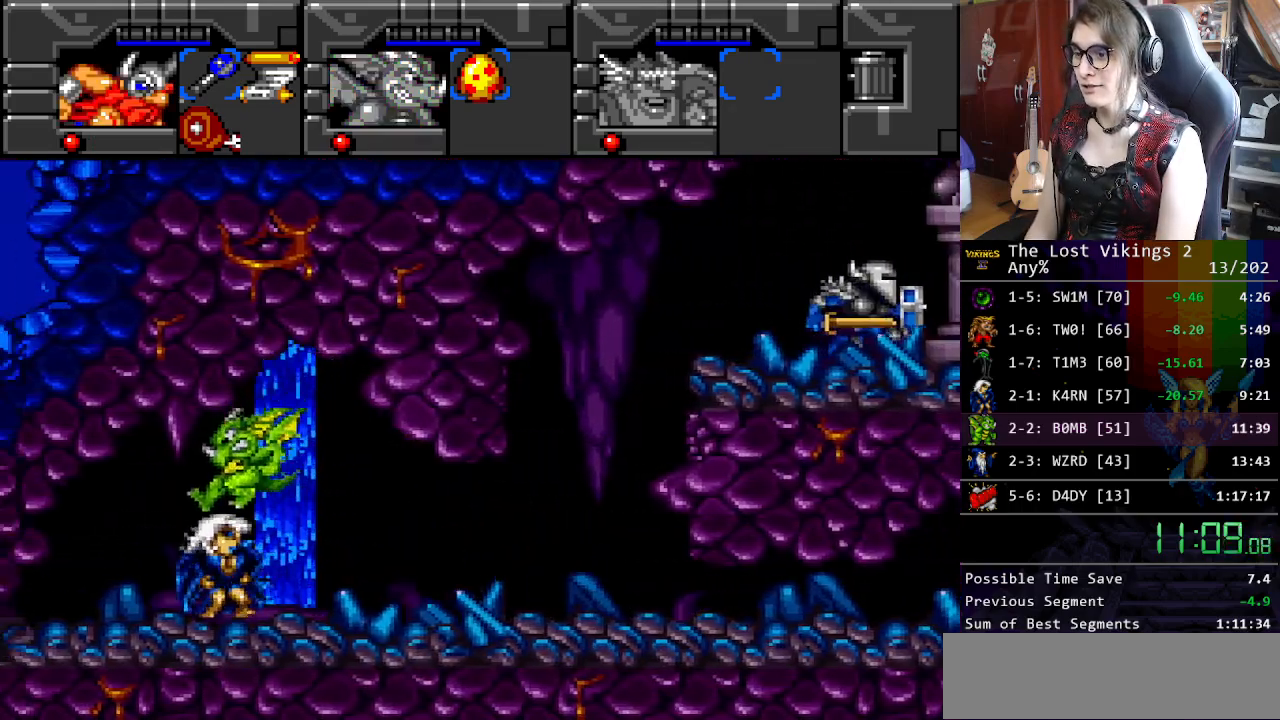
{"buttons": ["DPAD_LEFT"], "events": [[16, "B", "down"], [116, "B", "up"], [350, "L1", "down"], [467, "L1", "up"]]}
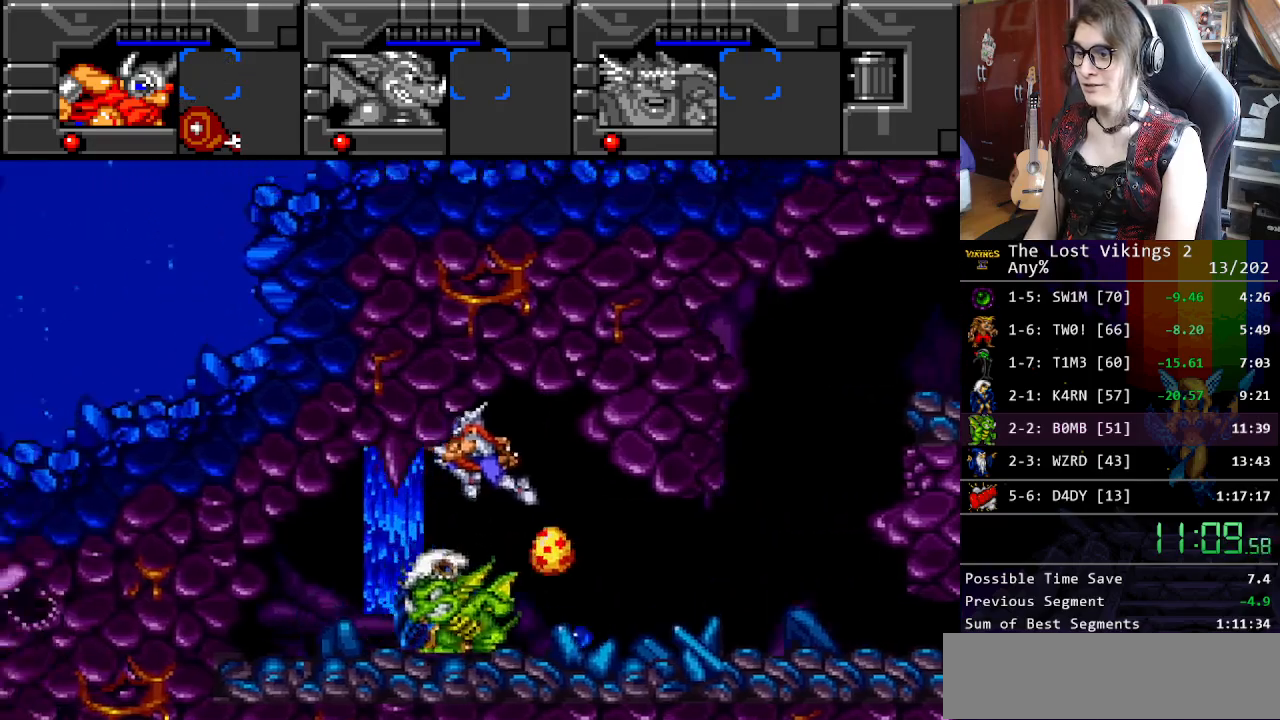
{"buttons": ["DPAD_LEFT"], "events": []}
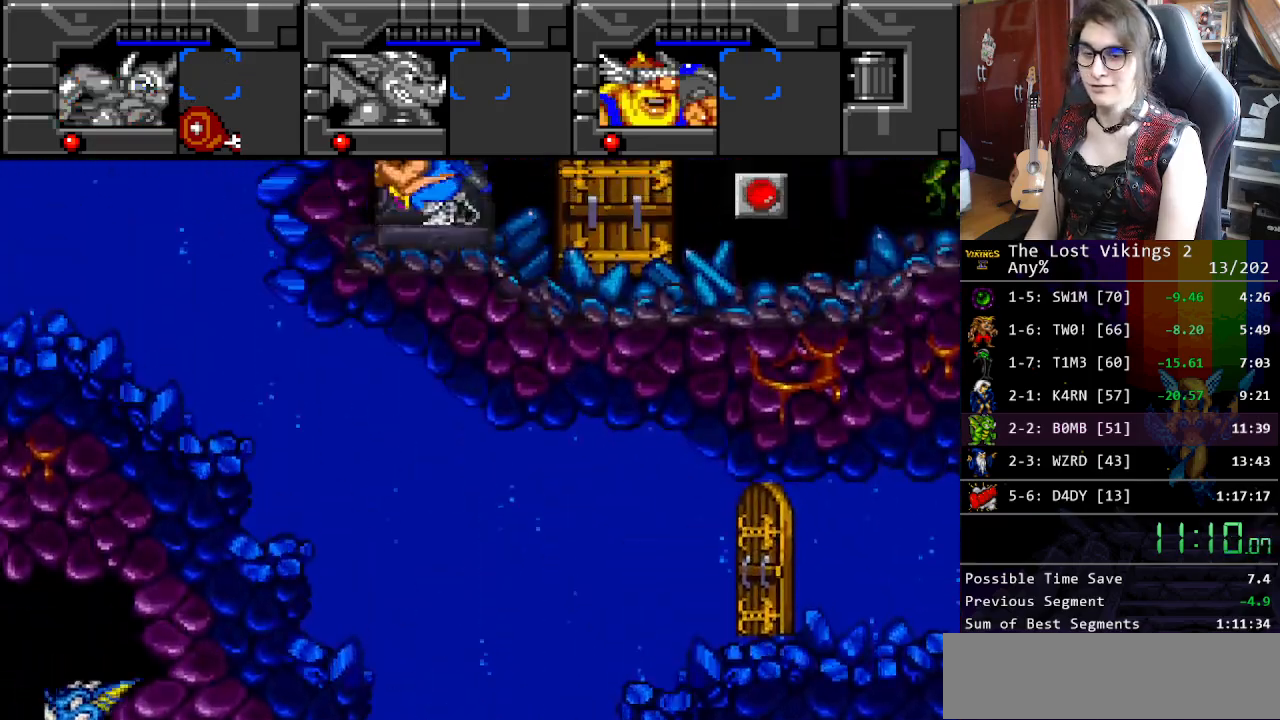
{"buttons": [], "events": [[17, "L1", "down"], [83, "DPAD_LEFT", "up"], [83, "DPAD_UP", "down"], [134, "DPAD_UP", "up"], [150, "DPAD_LEFT", "down"], [150, "L1", "up"], [484, "DPAD_LEFT", "up"]]}
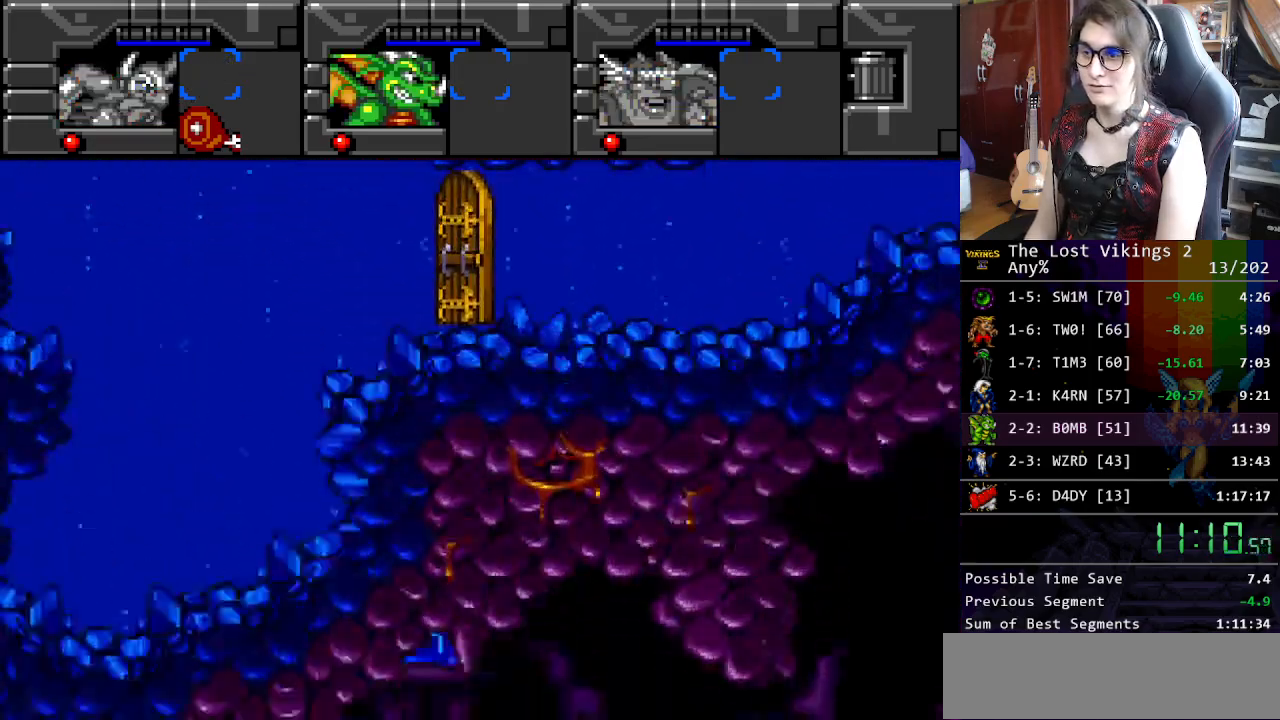
{"buttons": ["L1", "DPAD_UP"], "events": [[17, "DPAD_RIGHT", "down"], [201, "DPAD_LEFT", "down"], [201, "DPAD_RIGHT", "up"], [418, "L1", "down"], [434, "DPAD_LEFT", "up"], [434, "DPAD_UP", "down"]]}
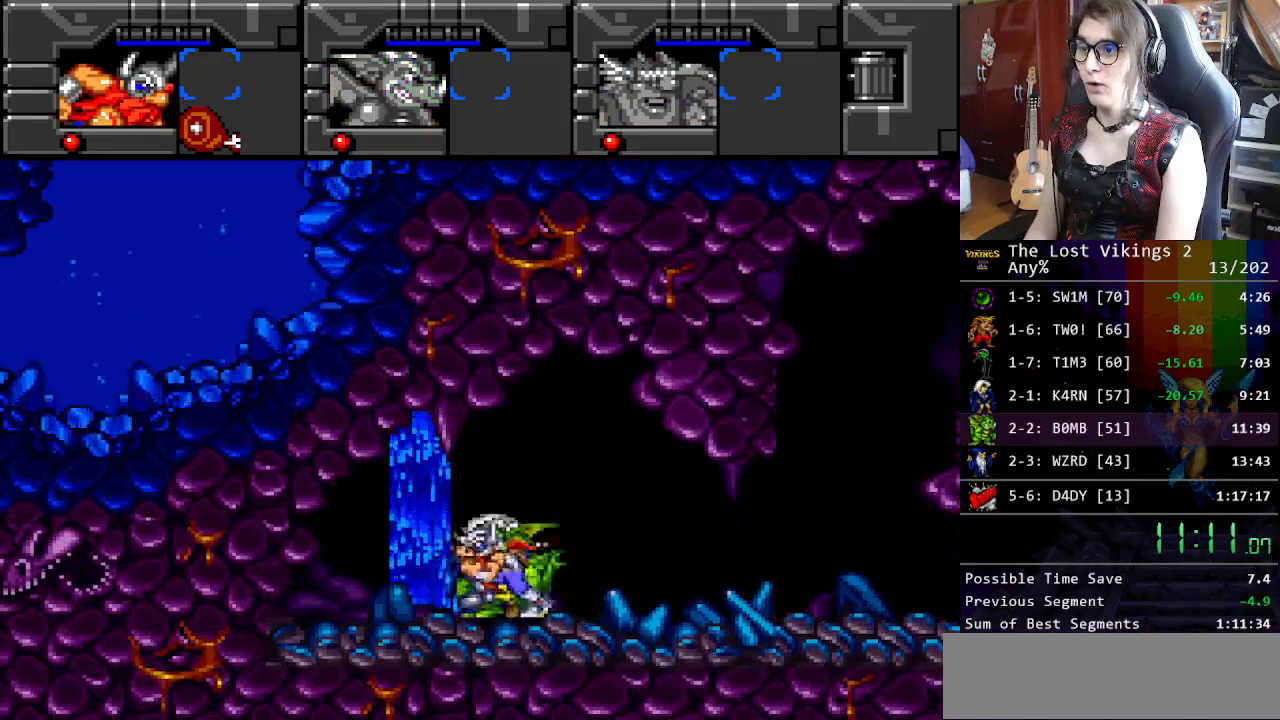
{"buttons": [], "events": [[34, "L1", "up"], [50, "DPAD_UP", "up"], [134, "R1", "down"], [268, "R1", "up"], [368, "R1", "down"], [468, "R1", "up"]]}
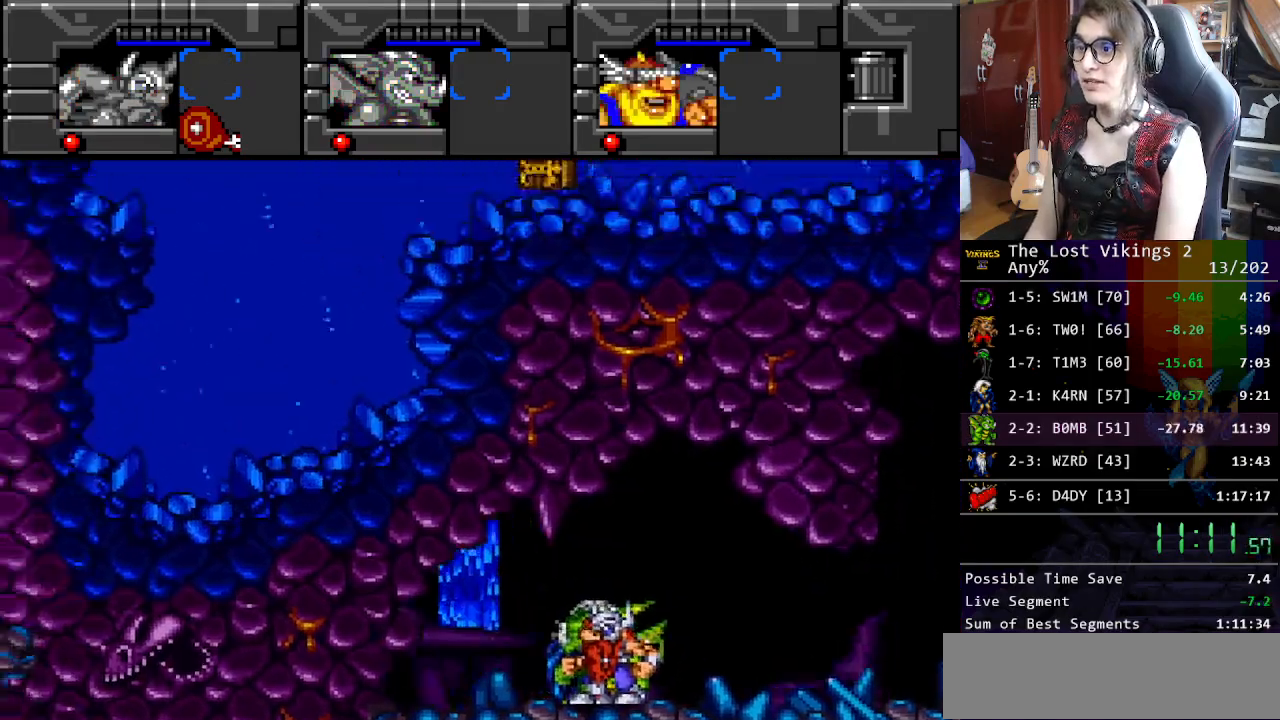
{"buttons": [], "events": [[234, "A", "down"], [351, "A", "up"], [418, "A", "down"], [485, "A", "up"]]}
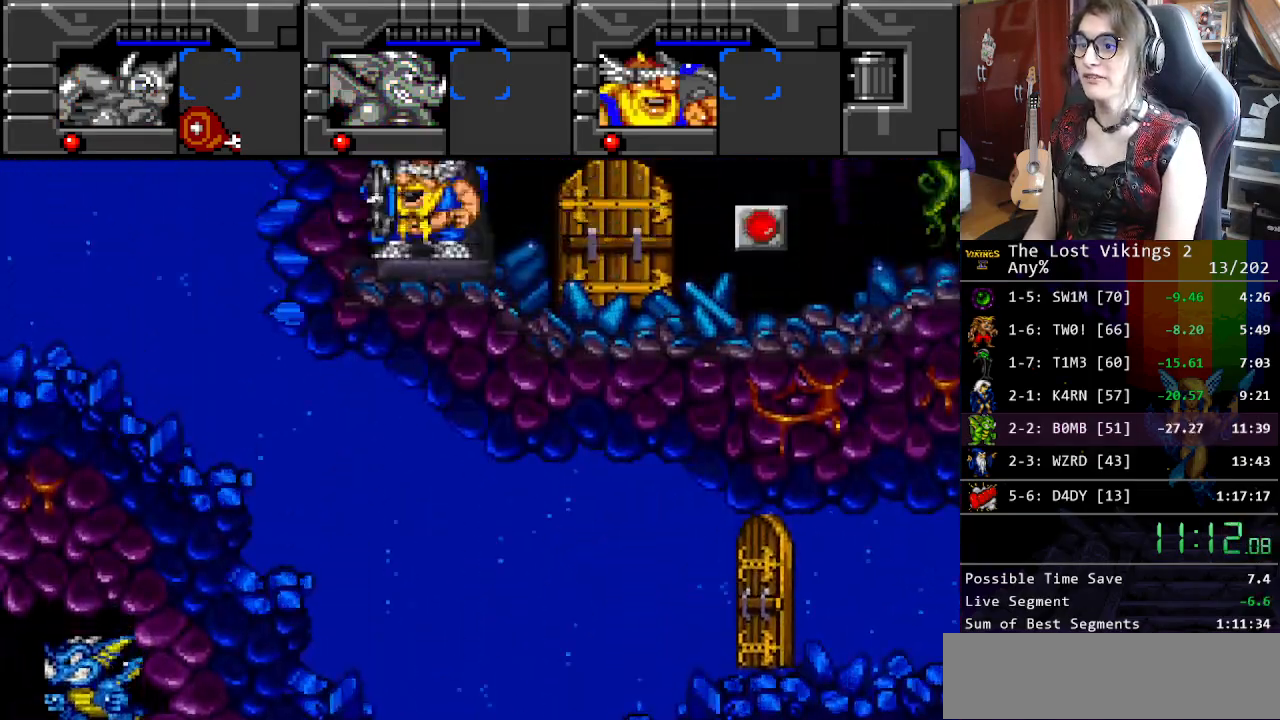
{"buttons": [], "events": [[50, "A", "down"], [150, "A", "up"], [250, "A", "down"], [317, "A", "up"], [367, "A", "down"], [484, "A", "up"]]}
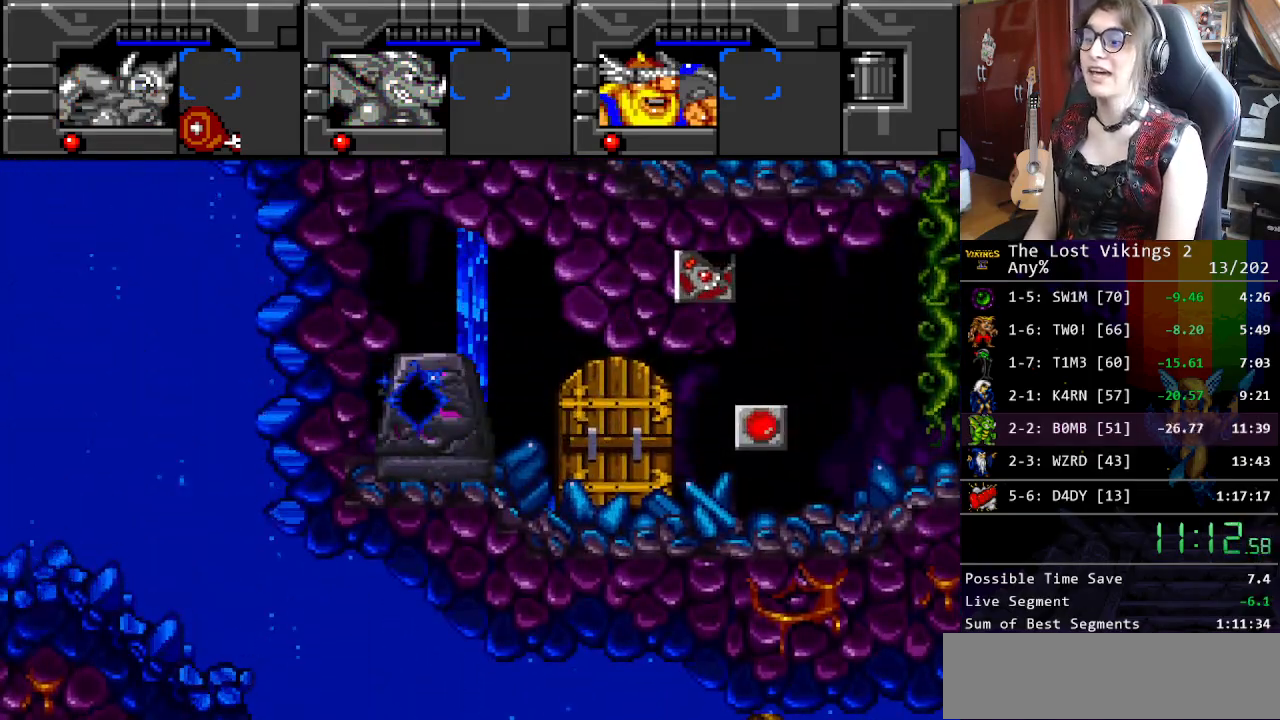
{"buttons": [], "events": []}
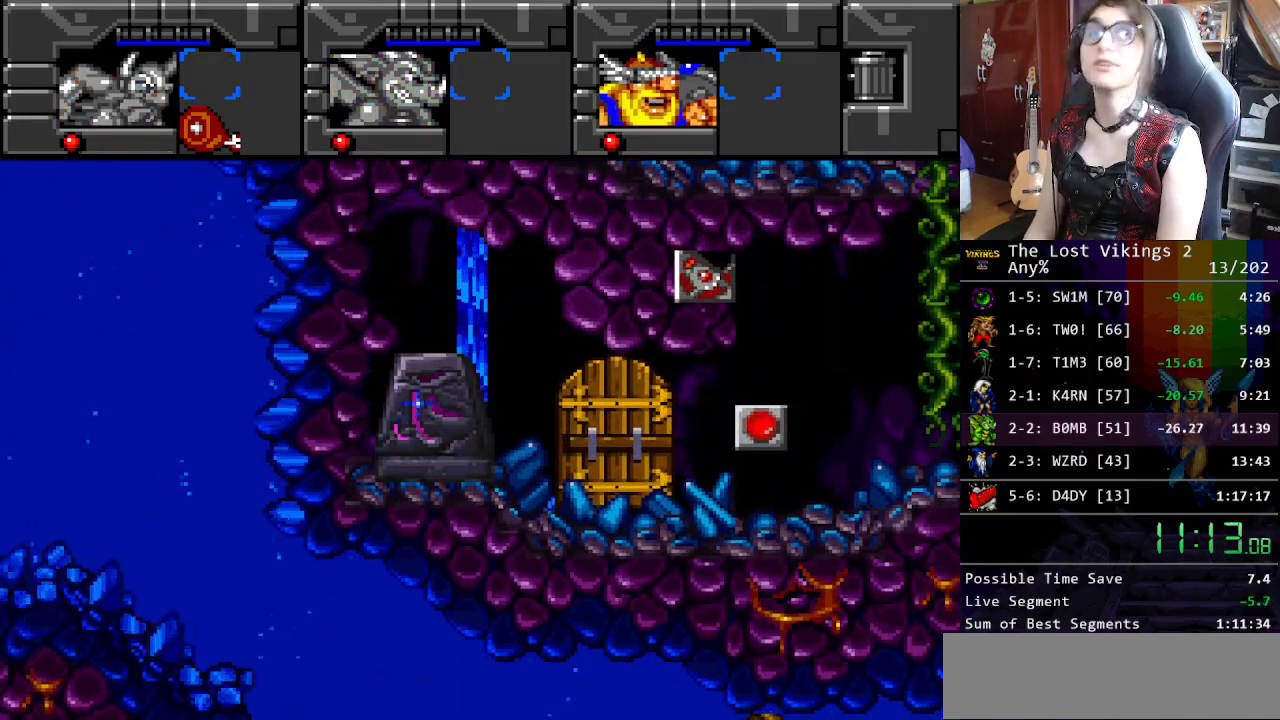
{"buttons": [], "events": []}
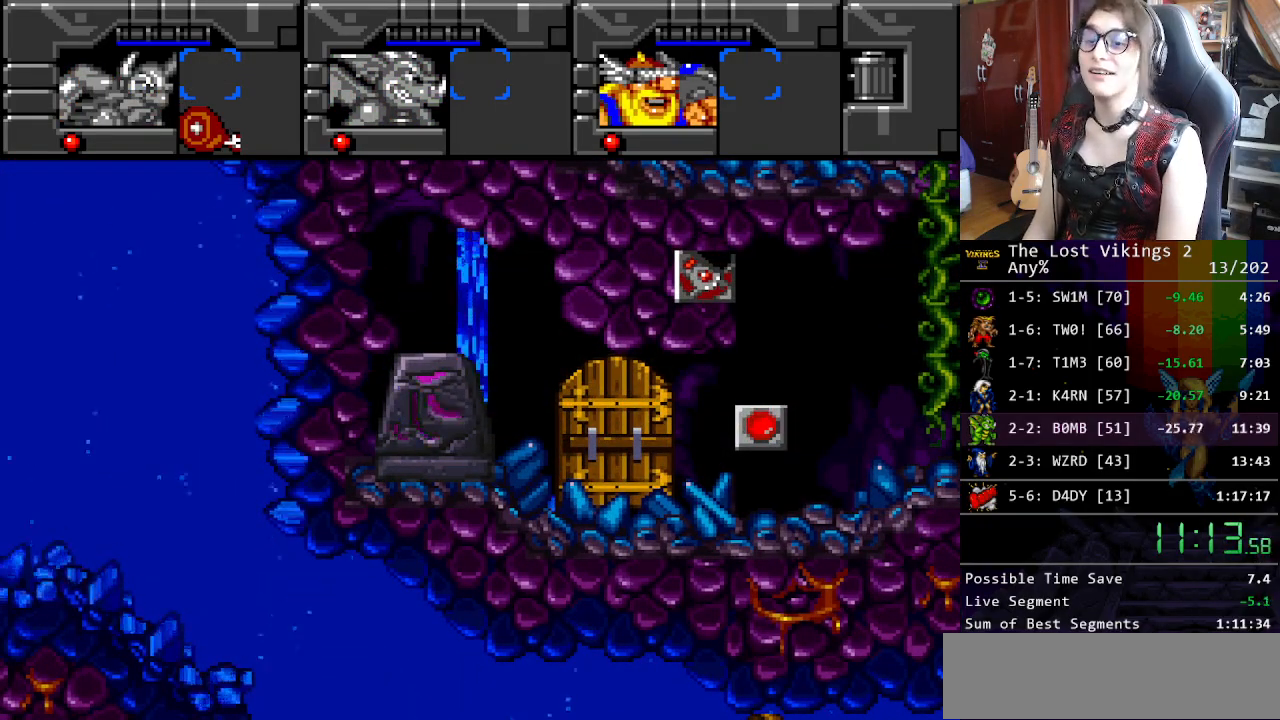
{"buttons": [], "events": []}
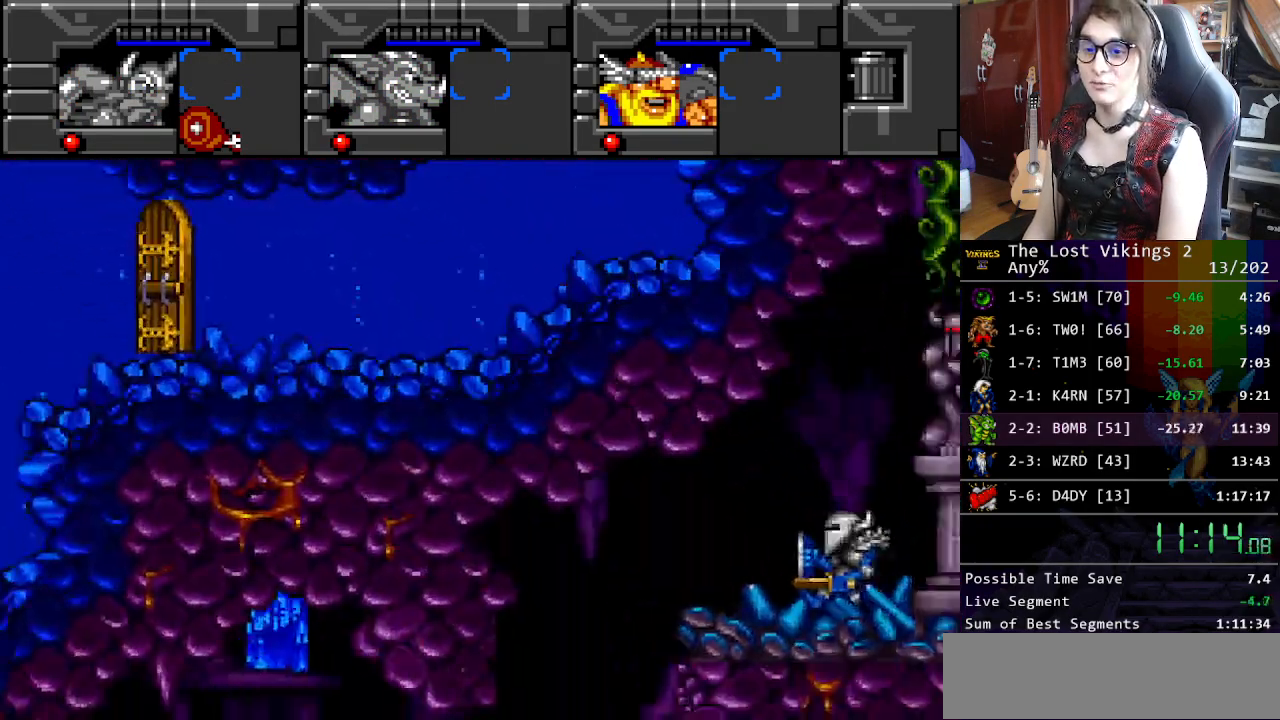
{"buttons": ["DPAD_LEFT"], "events": [[300, "DPAD_LEFT", "down"]]}
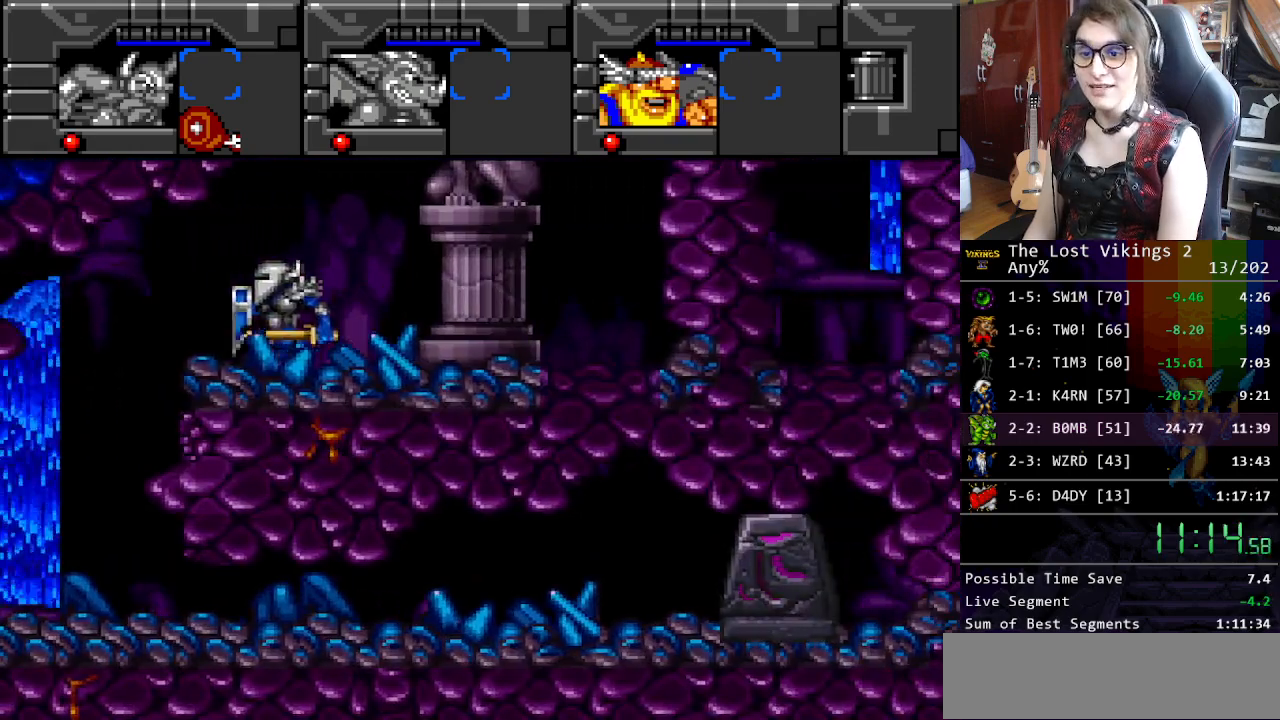
{"buttons": ["DPAD_LEFT"], "events": []}
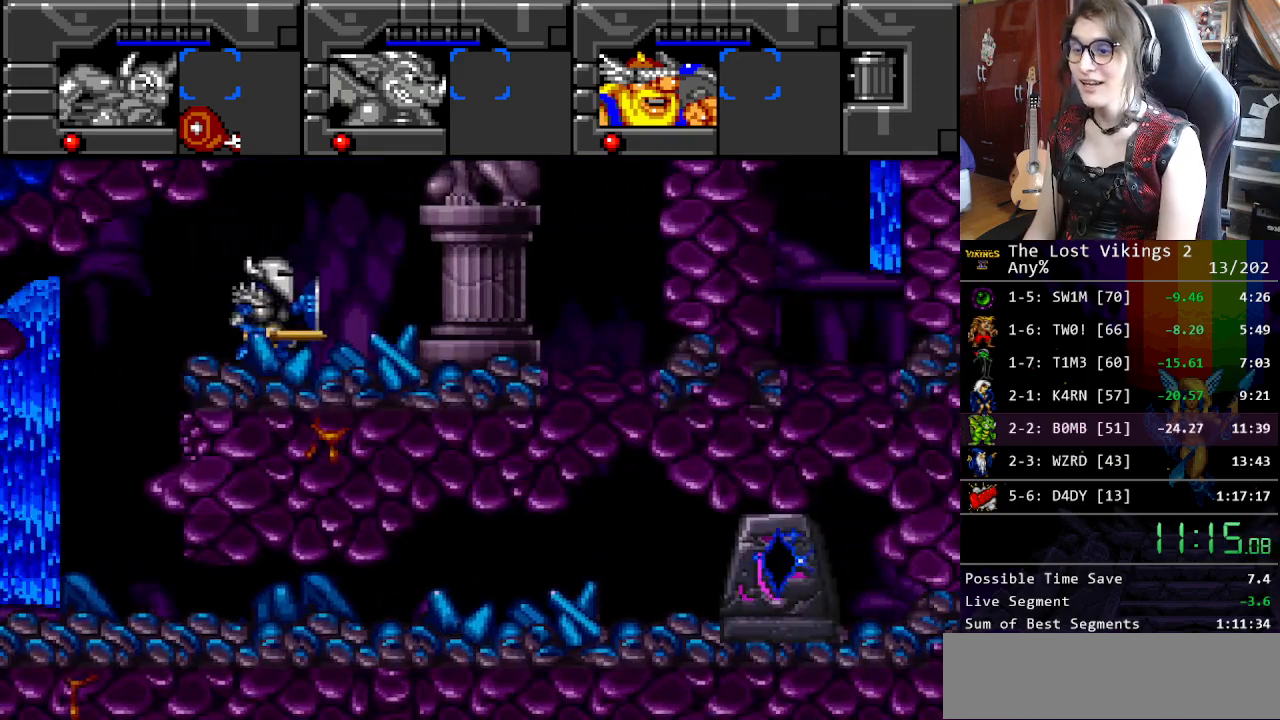
{"buttons": ["DPAD_LEFT"], "events": []}
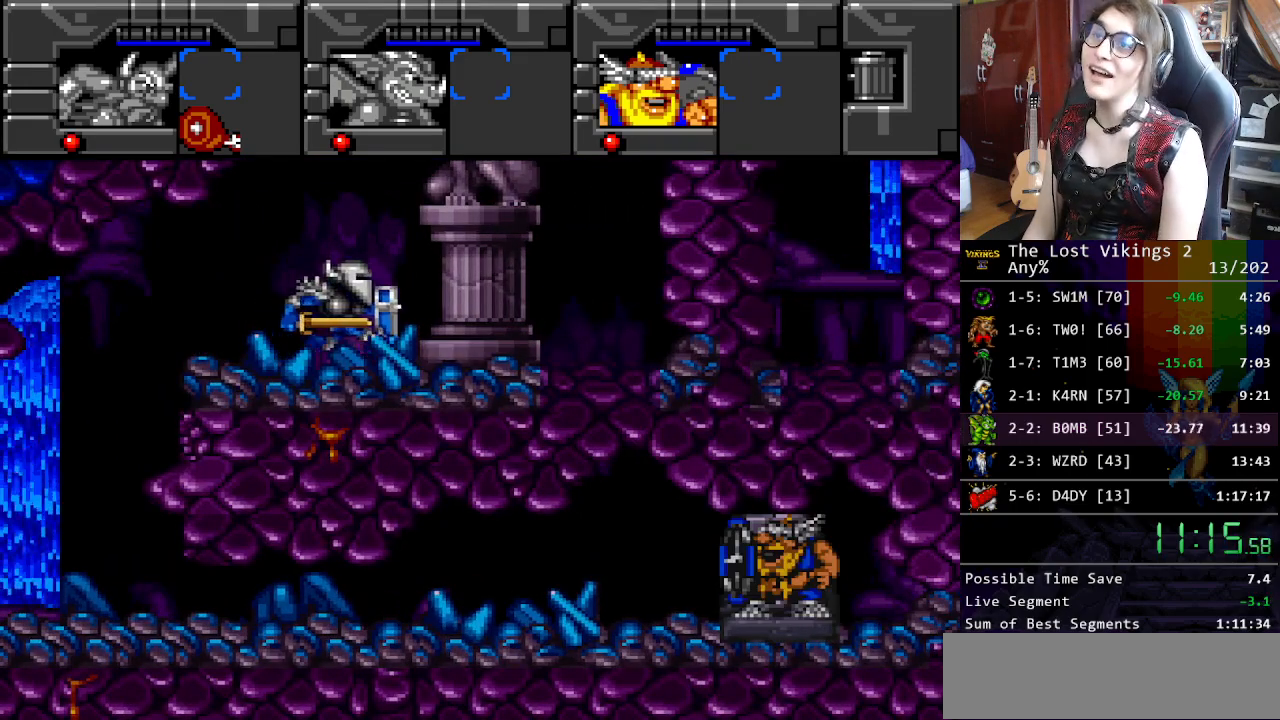
{"buttons": ["DPAD_LEFT"], "events": []}
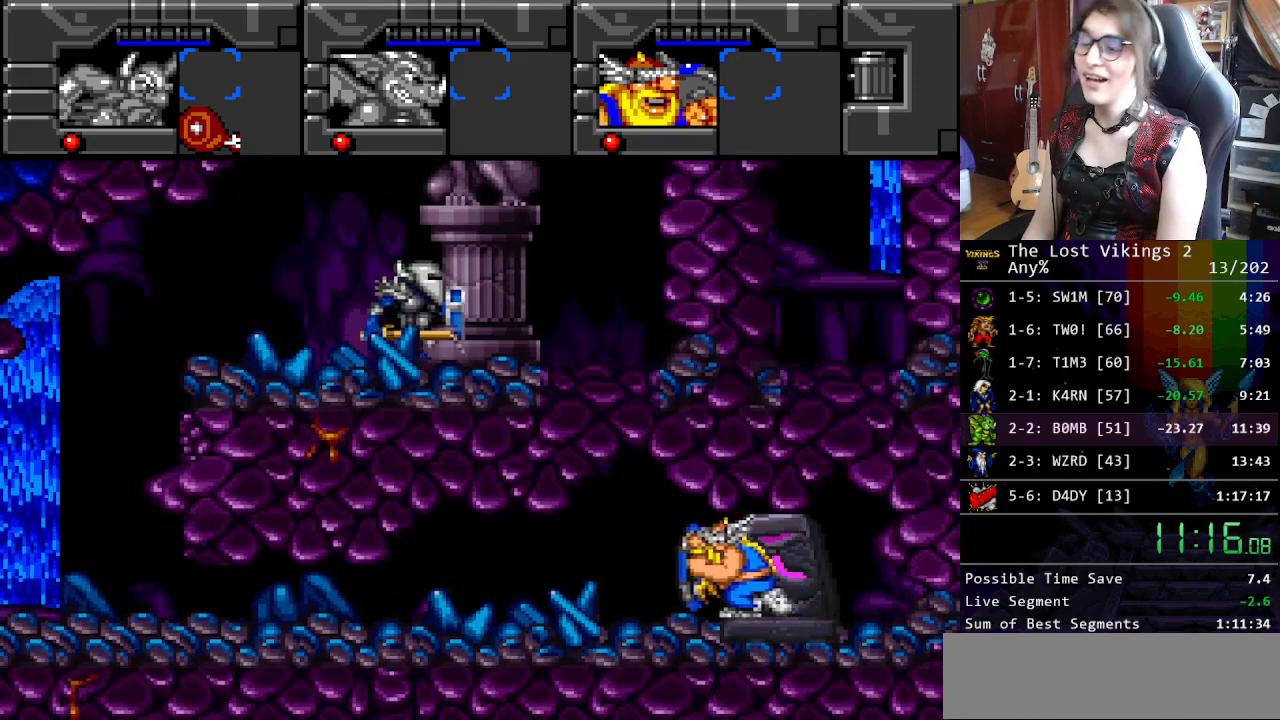
{"buttons": ["DPAD_LEFT"], "events": []}
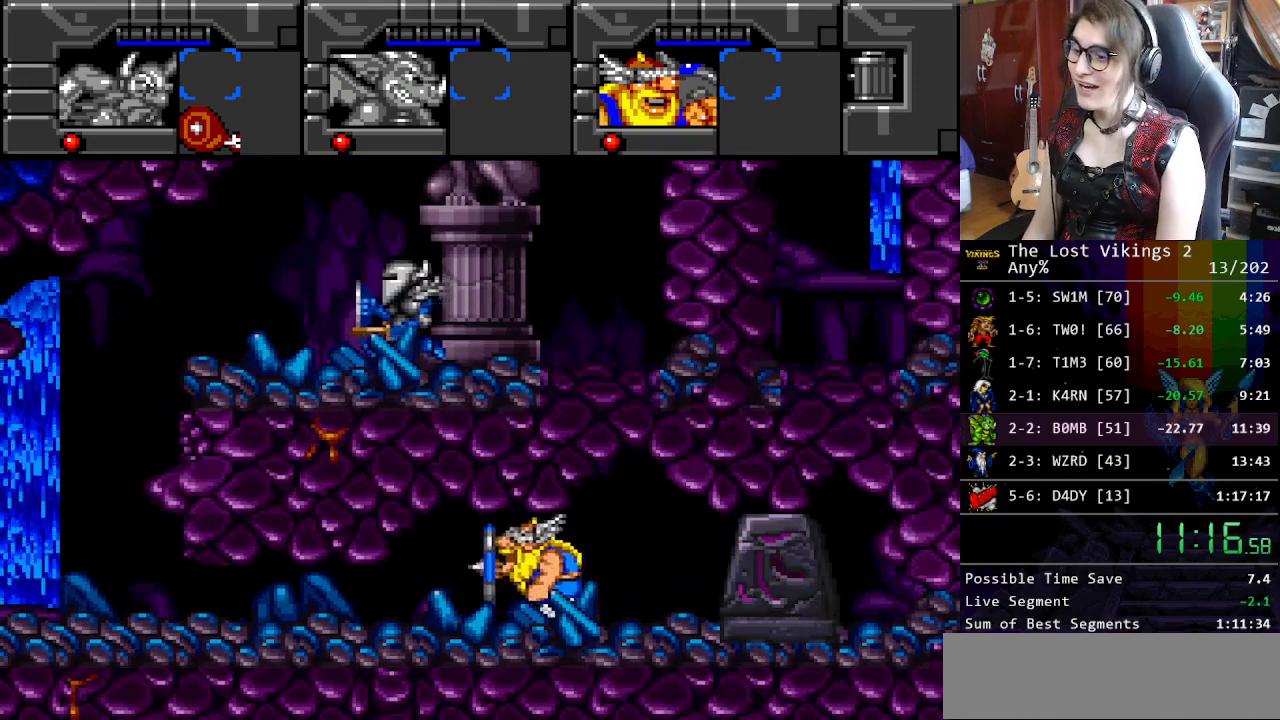
{"buttons": ["DPAD_LEFT"], "events": [[200, "DPAD_DOWN", "down"], [217, "DPAD_LEFT", "up"], [284, "DPAD_LEFT", "down"], [384, "DPAD_DOWN", "up"]]}
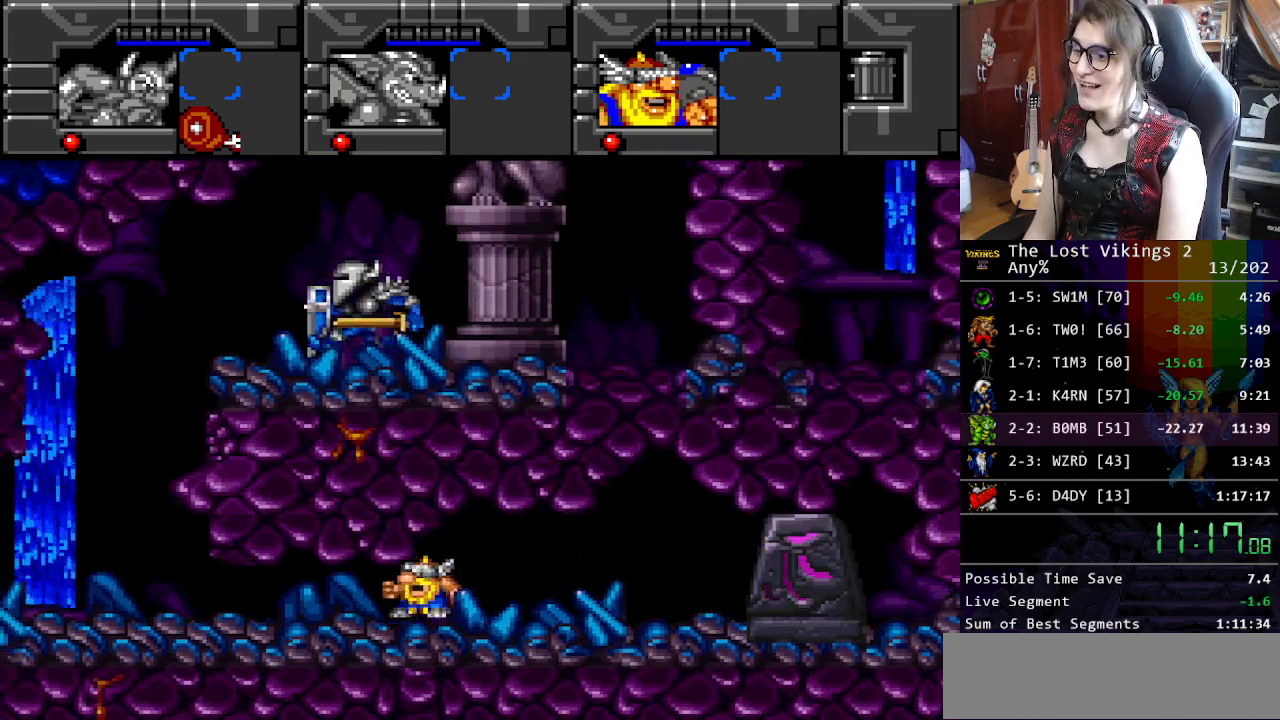
{"buttons": ["DPAD_LEFT"], "events": []}
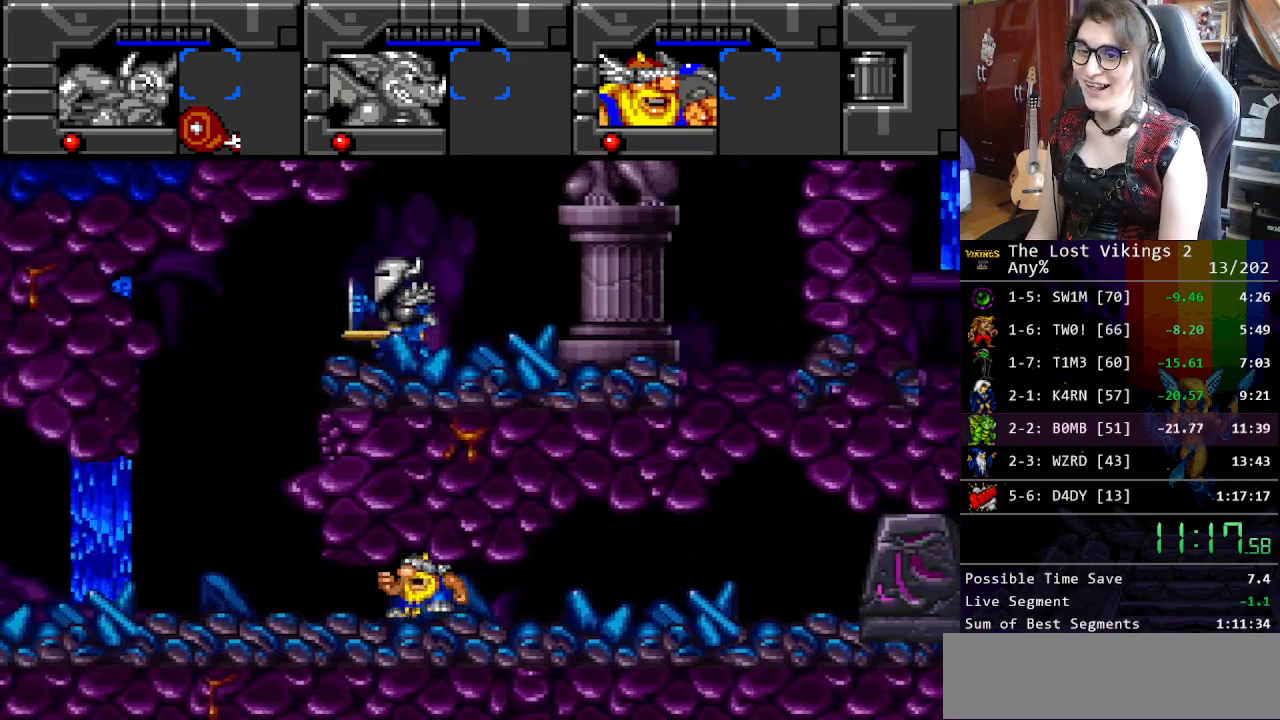
{"buttons": ["DPAD_LEFT"], "events": []}
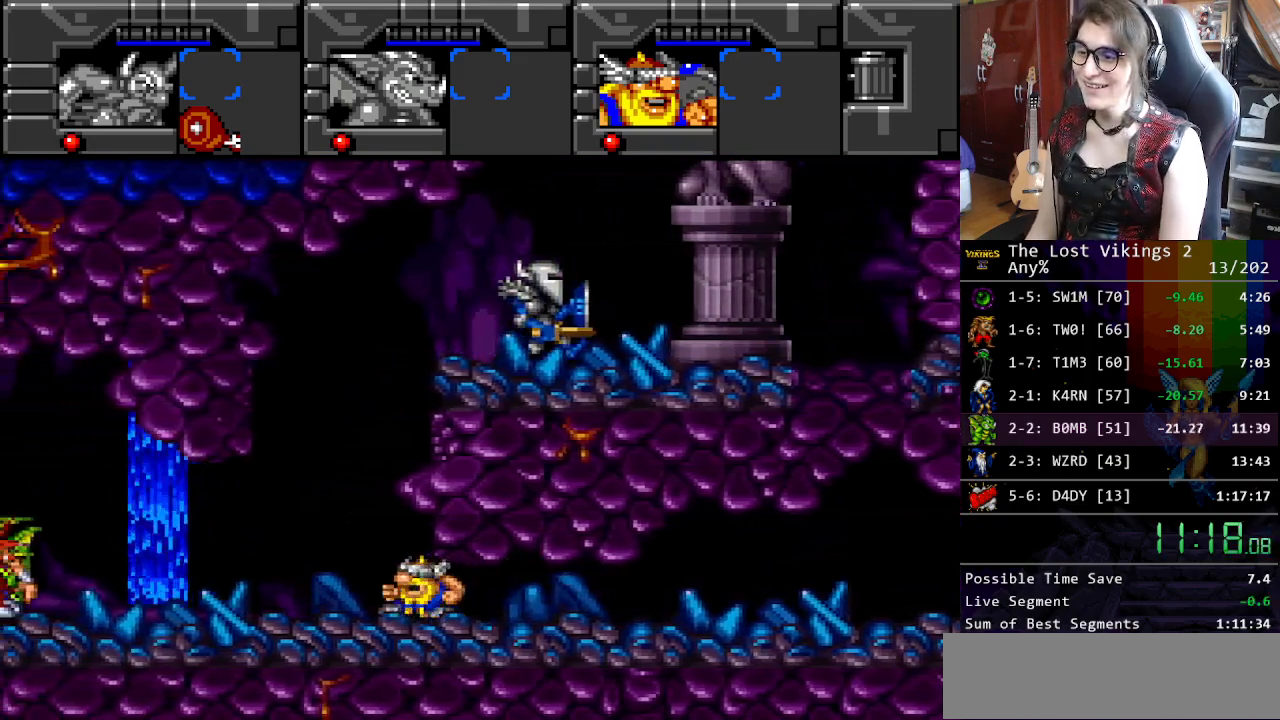
{"buttons": ["DPAD_UP"], "events": [[318, "DPAD_UP", "down"], [368, "DPAD_LEFT", "up"]]}
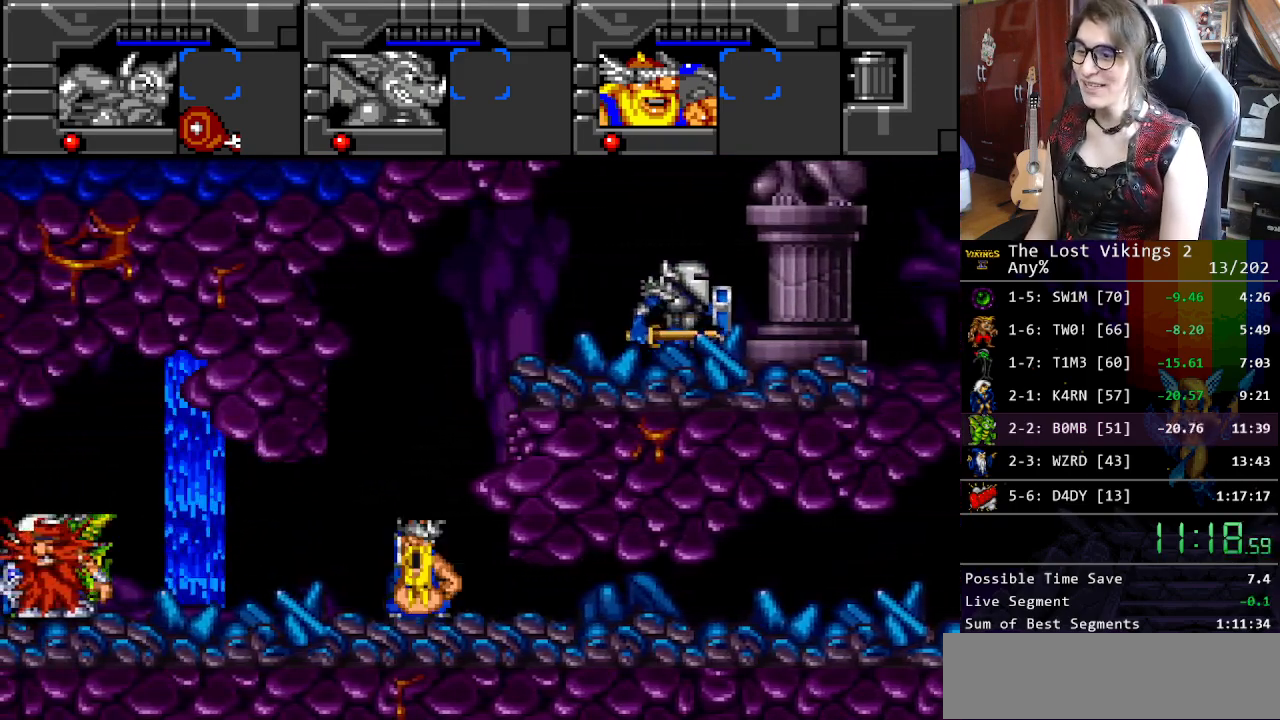
{"buttons": ["DPAD_LEFT"], "events": [[17, "DPAD_LEFT", "down"], [151, "DPAD_UP", "up"]]}
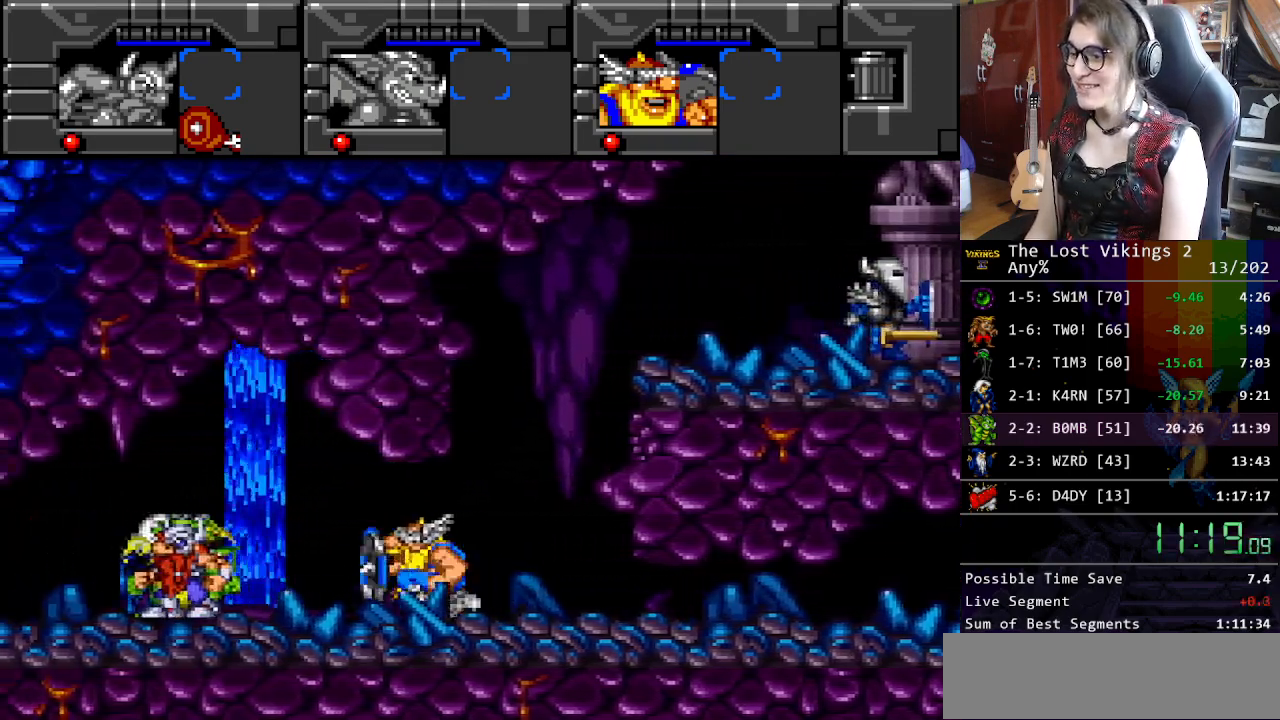
{"buttons": ["DPAD_LEFT"], "events": []}
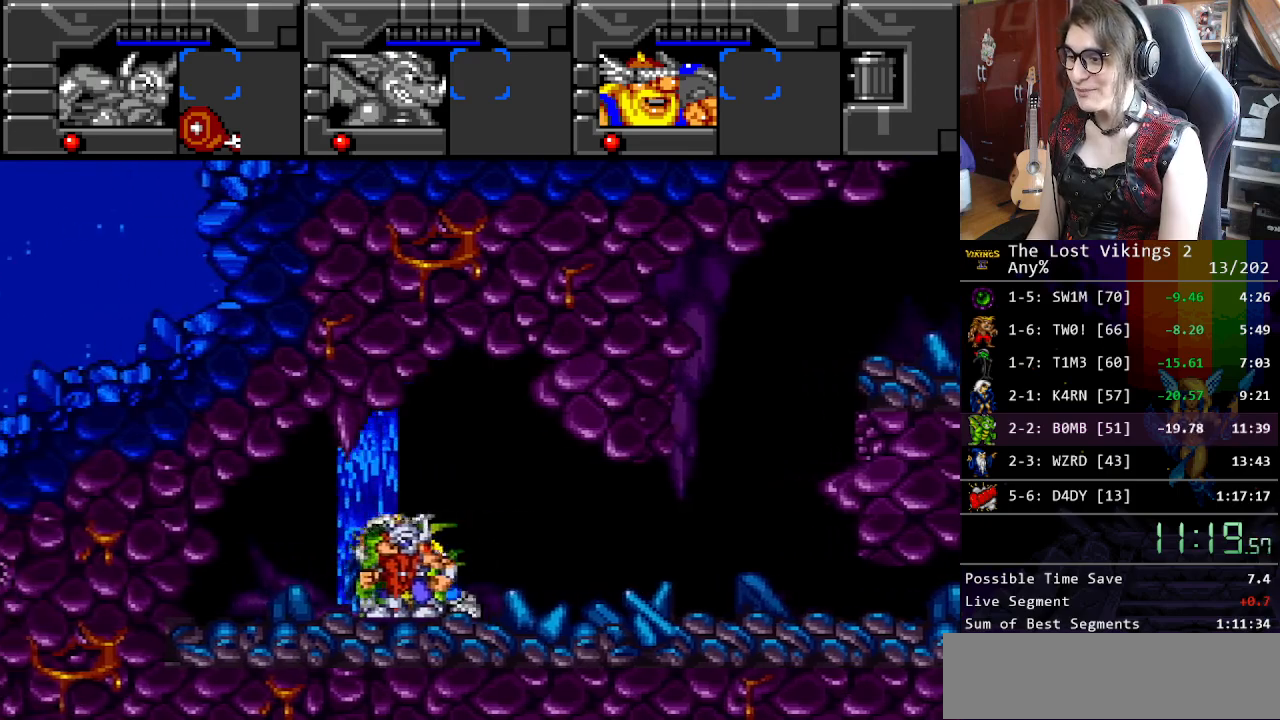
{"buttons": [], "events": [[67, "DPAD_LEFT", "up"], [67, "DPAD_RIGHT", "down"], [83, "DPAD_RIGHT", "up"]]}
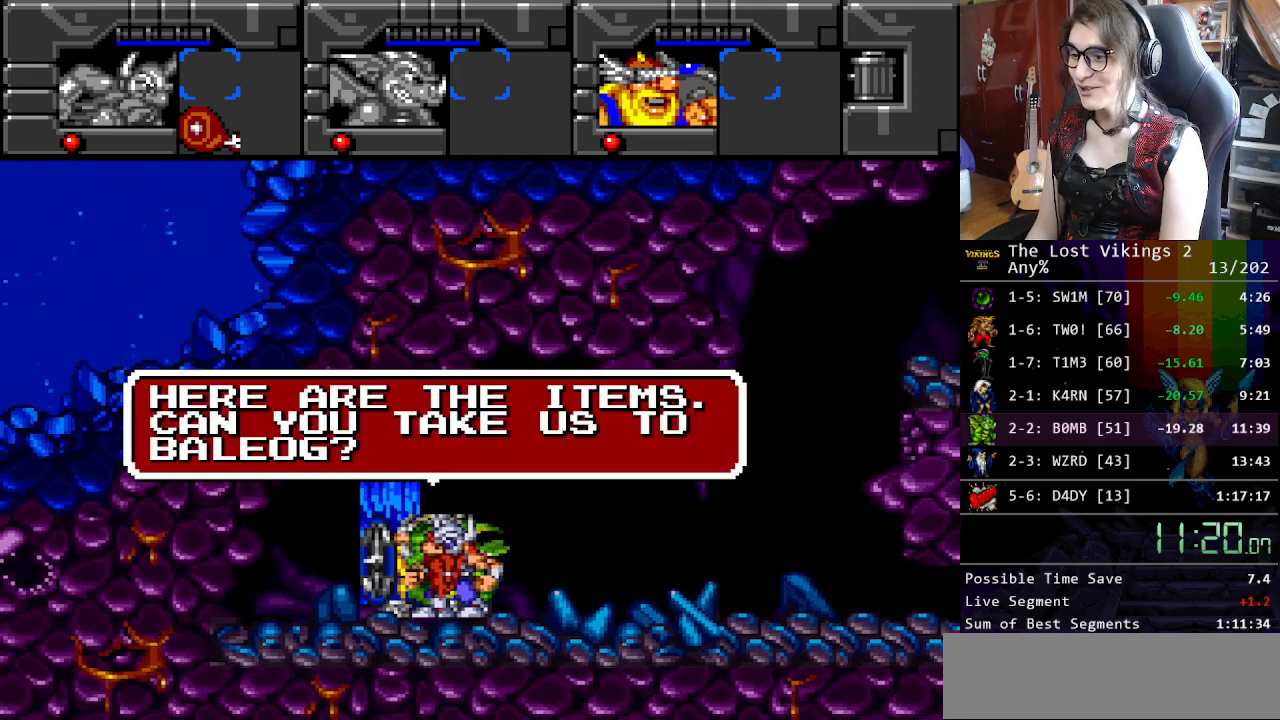
{"buttons": ["B"], "events": [[17, "X", "down"], [117, "A", "down"], [150, "X", "up"], [167, "B", "down"], [184, "A", "up"], [250, "B", "up"], [250, "X", "down"], [367, "A", "down"], [384, "X", "up"], [401, "B", "down"], [451, "A", "up"]]}